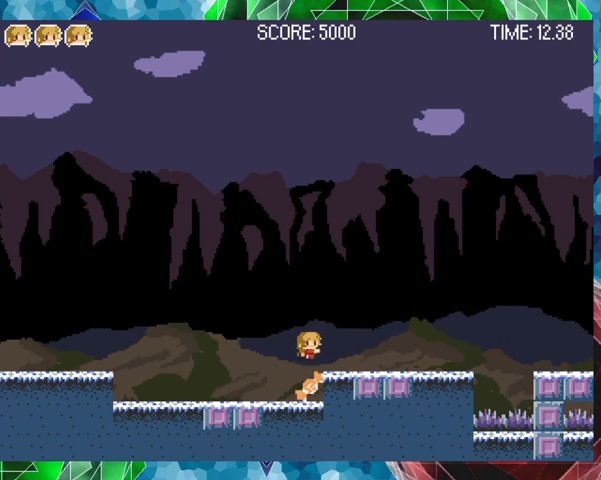
Gameplay with a controller (Nintendo layout); each line is a JSON object with the inputs held at the frame after it. "events" lists button and stick changes between this image and that frame as [ms after this image, input, new state], when the widget could be followed in between. Not read: L3 R3 left_stick.
{"buttons": ["B", "DPAD_RIGHT"], "events": [[67, "DPAD_LEFT", "up"], [167, "DPAD_RIGHT", "down"], [300, "B", "down"]]}
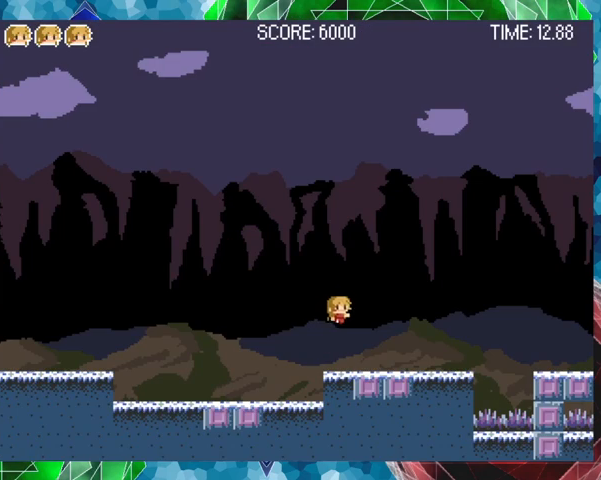
{"buttons": ["DPAD_RIGHT"], "events": [[233, "B", "up"]]}
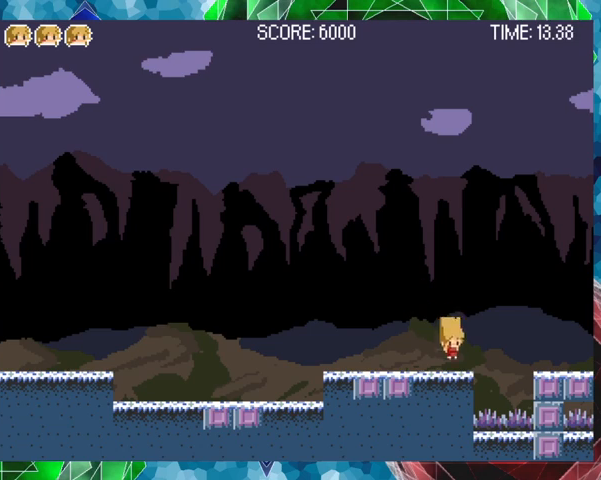
{"buttons": ["B", "DPAD_RIGHT"], "events": [[100, "B", "down"]]}
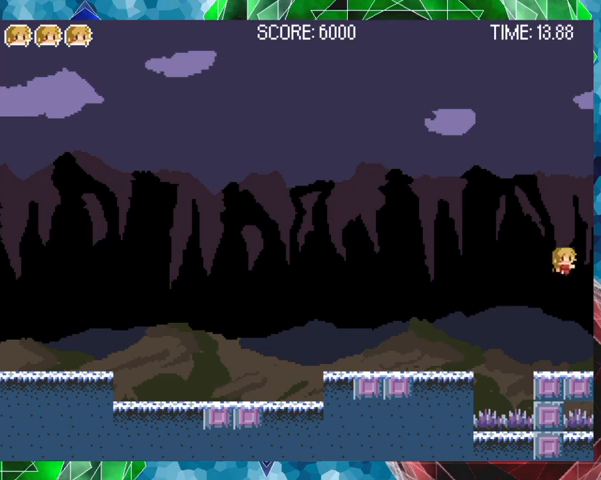
{"buttons": [], "events": [[67, "B", "up"], [267, "DPAD_RIGHT", "up"]]}
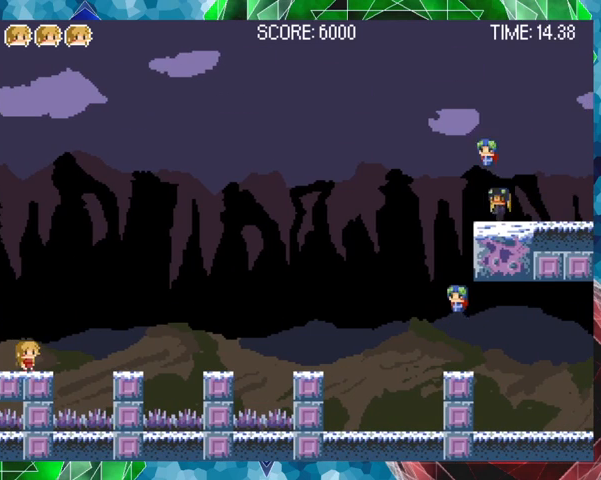
{"buttons": ["B", "DPAD_RIGHT"], "events": [[333, "B", "down"], [367, "DPAD_RIGHT", "down"]]}
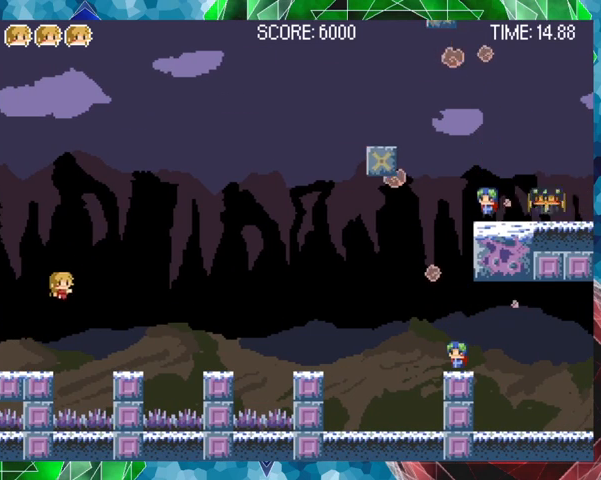
{"buttons": [], "events": [[33, "B", "up"], [300, "DPAD_RIGHT", "up"]]}
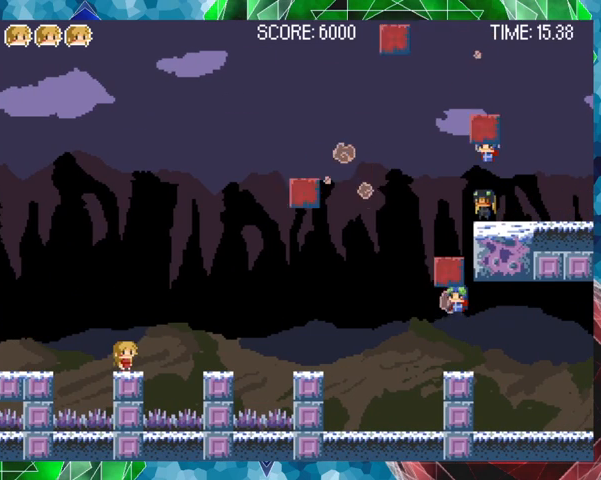
{"buttons": [], "events": []}
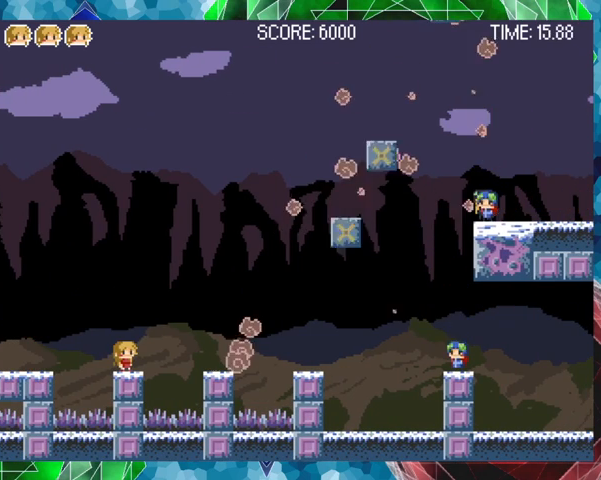
{"buttons": [], "events": []}
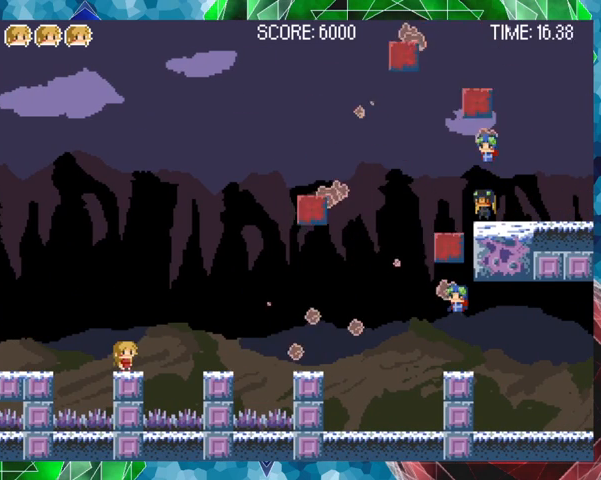
{"buttons": [], "events": [[33, "B", "down"], [133, "B", "up"], [267, "Y", "down"], [367, "Y", "up"]]}
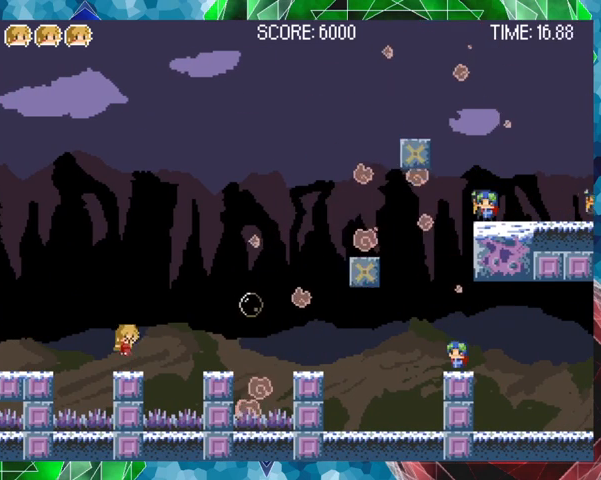
{"buttons": [], "events": []}
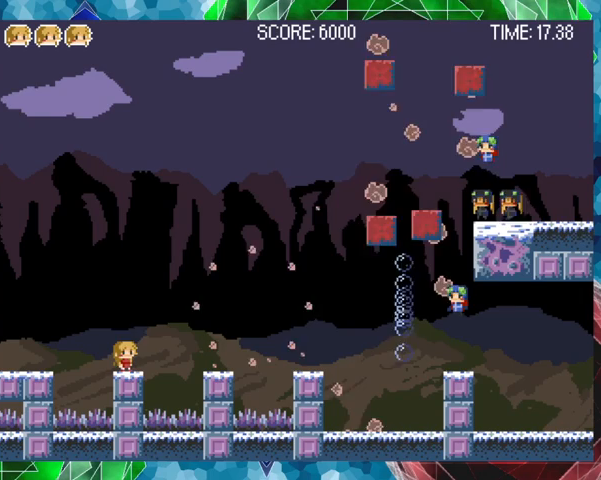
{"buttons": [], "events": [[367, "B", "down"], [467, "B", "up"]]}
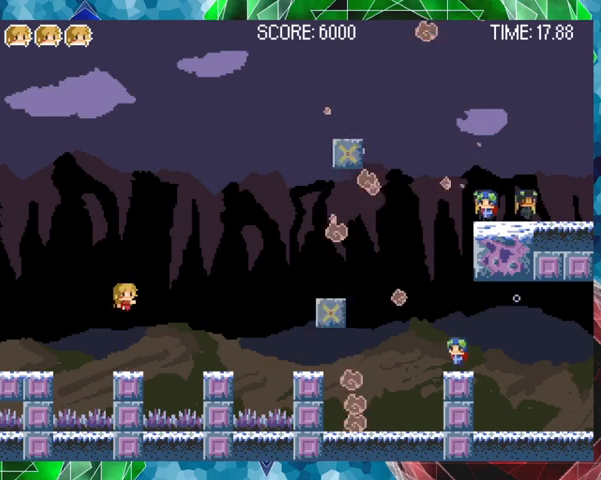
{"buttons": [], "events": [[133, "Y", "down"], [233, "Y", "up"]]}
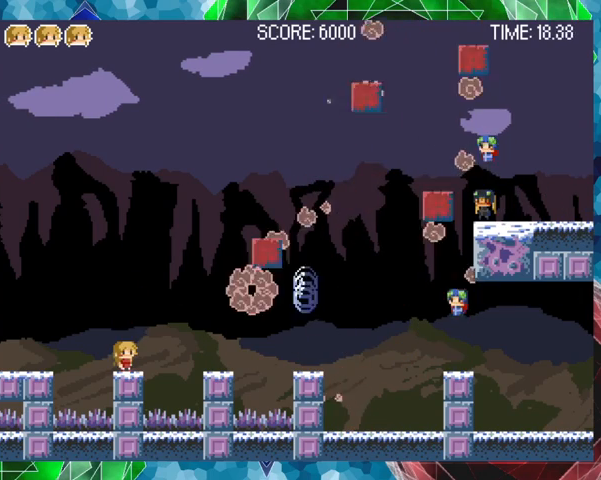
{"buttons": [], "events": []}
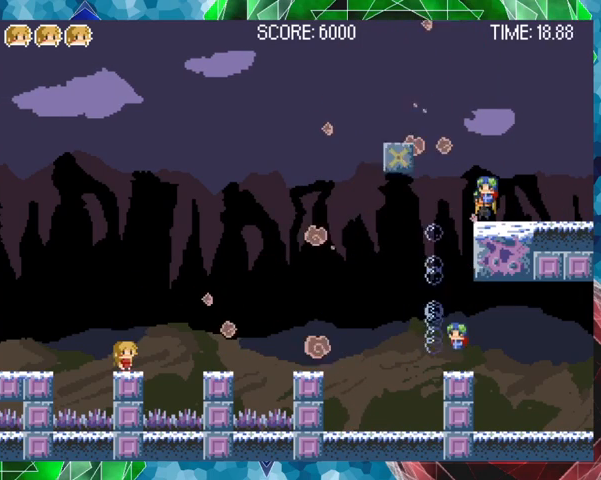
{"buttons": ["Y"], "events": [[133, "B", "down"], [300, "B", "up"], [367, "Y", "down"]]}
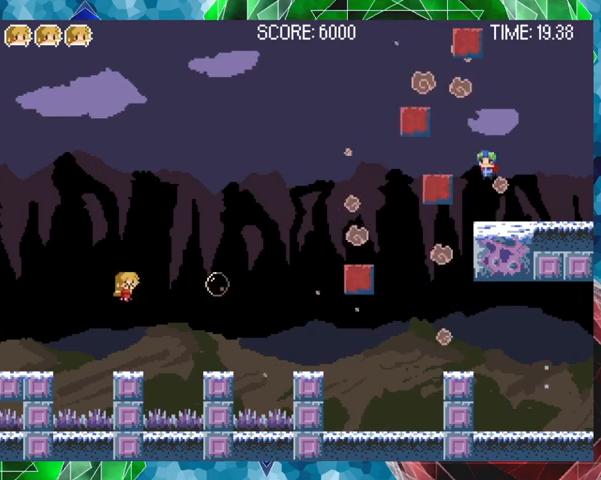
{"buttons": [], "events": [[33, "Y", "up"]]}
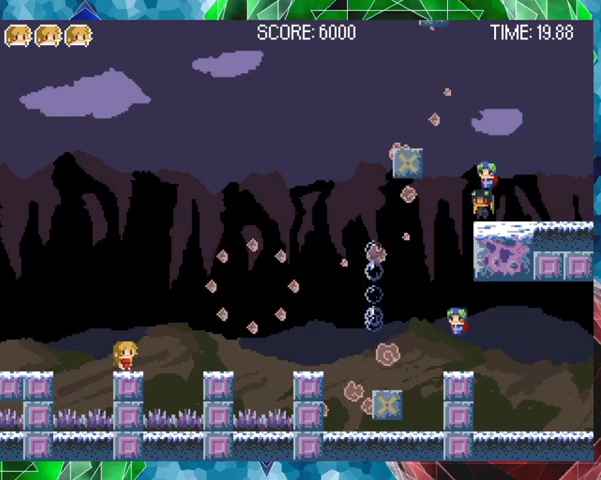
{"buttons": [], "events": []}
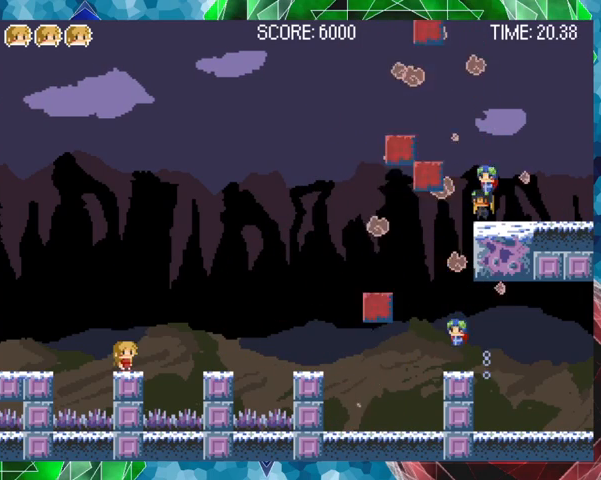
{"buttons": [], "events": [[67, "B", "down"], [233, "B", "up"], [333, "Y", "down"], [433, "Y", "up"]]}
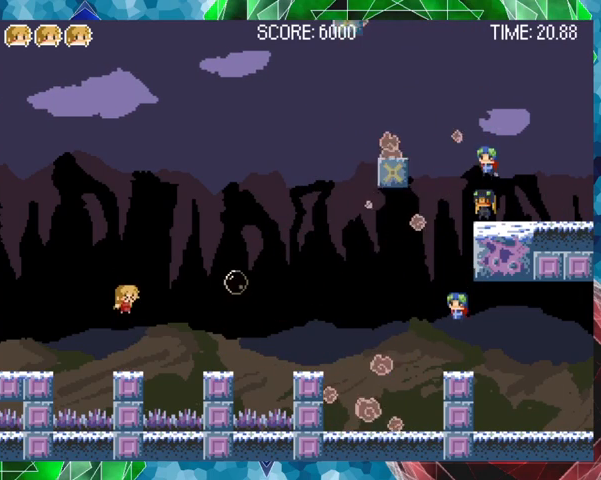
{"buttons": [], "events": []}
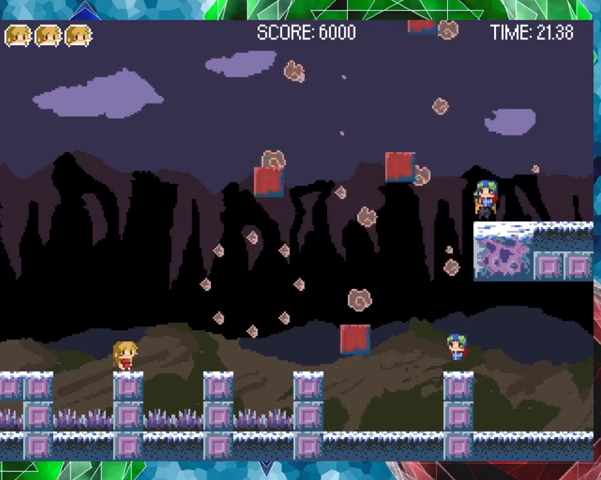
{"buttons": ["Y"], "events": [[200, "B", "down"], [333, "B", "up"], [433, "Y", "down"]]}
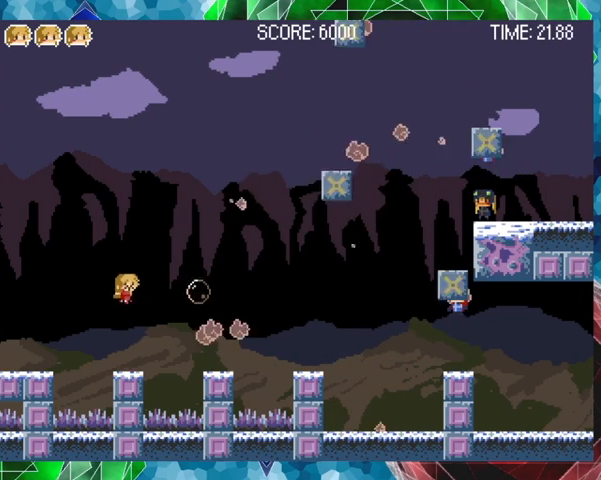
{"buttons": [], "events": [[67, "Y", "up"]]}
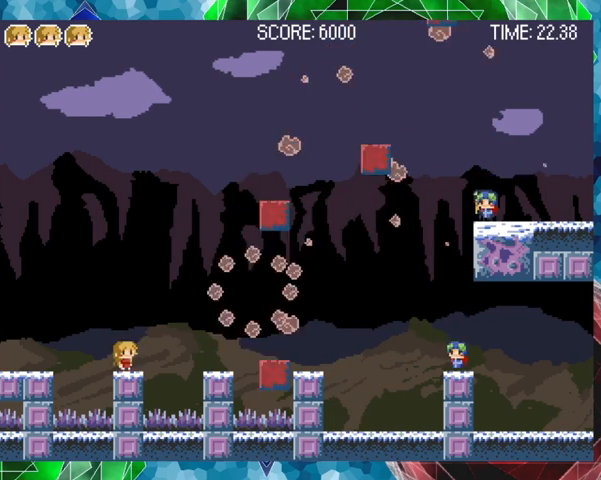
{"buttons": [], "events": [[167, "B", "down"], [267, "B", "up"], [367, "Y", "down"], [467, "Y", "up"]]}
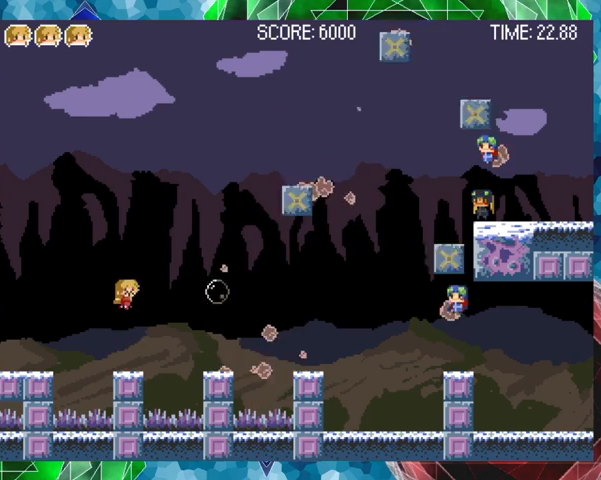
{"buttons": [], "events": []}
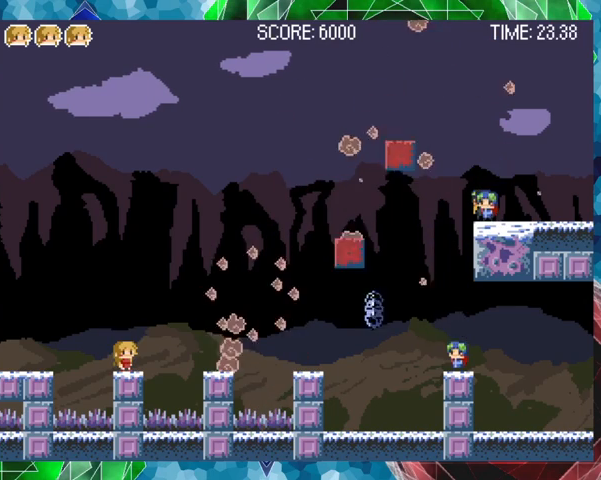
{"buttons": [], "events": []}
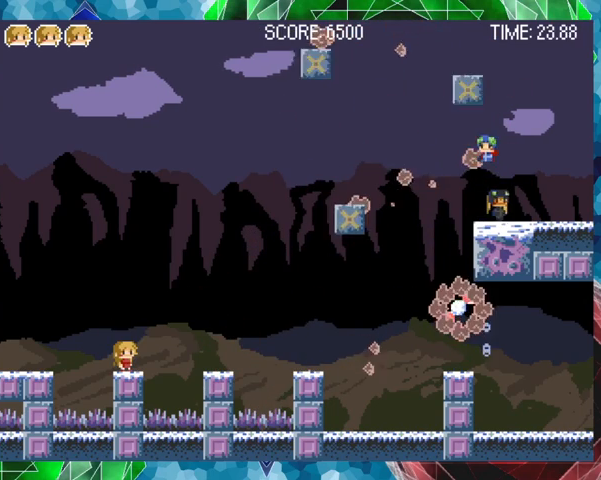
{"buttons": [], "events": []}
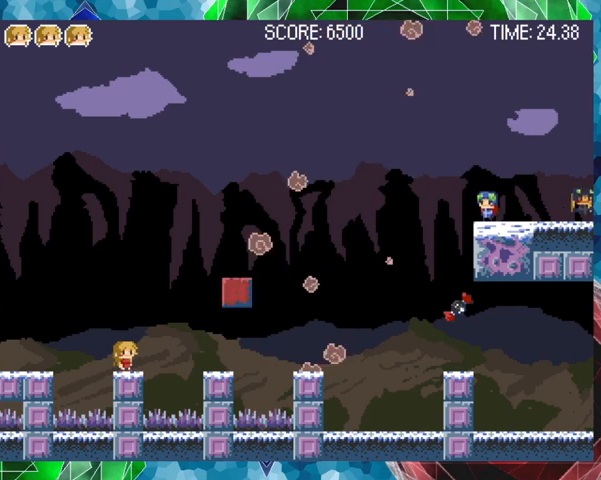
{"buttons": [], "events": []}
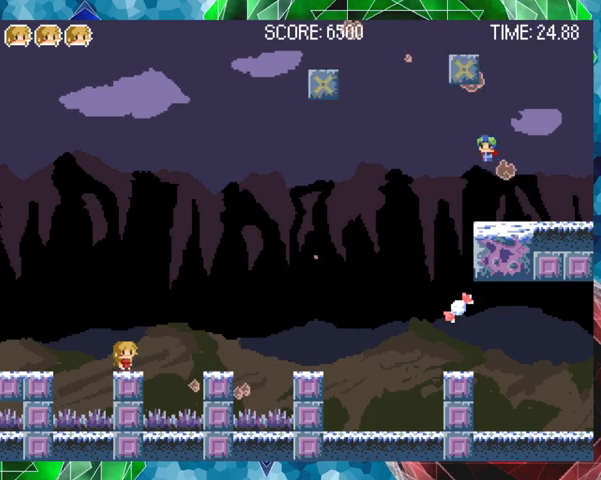
{"buttons": ["B", "DPAD_RIGHT"], "events": [[367, "B", "down"], [400, "DPAD_RIGHT", "down"]]}
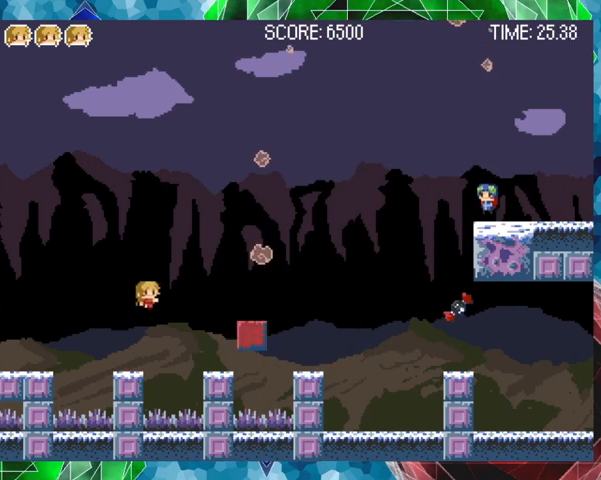
{"buttons": [], "events": [[133, "B", "up"], [300, "DPAD_RIGHT", "up"]]}
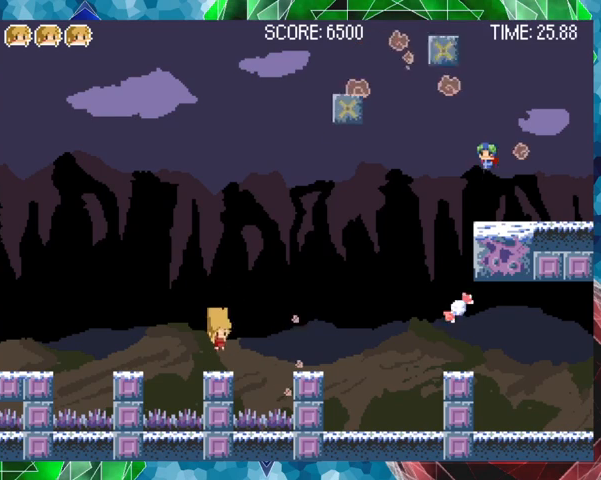
{"buttons": ["B", "DPAD_UP", "DPAD_RIGHT"], "events": [[267, "B", "down"], [433, "DPAD_RIGHT", "down"], [467, "DPAD_UP", "down"]]}
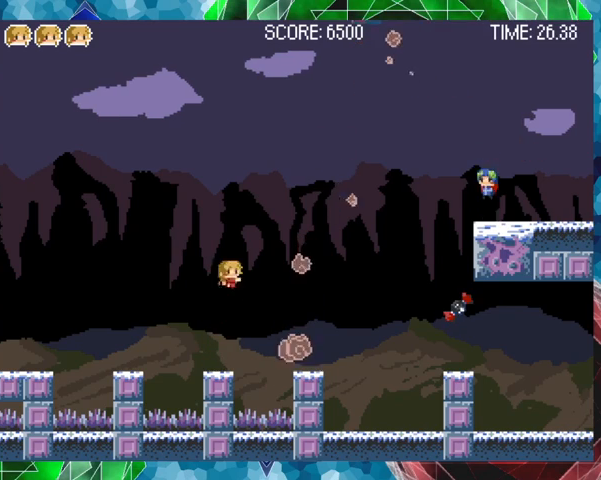
{"buttons": ["B", "DPAD_RIGHT"], "events": [[67, "B", "up"], [100, "DPAD_UP", "up"], [367, "B", "down"]]}
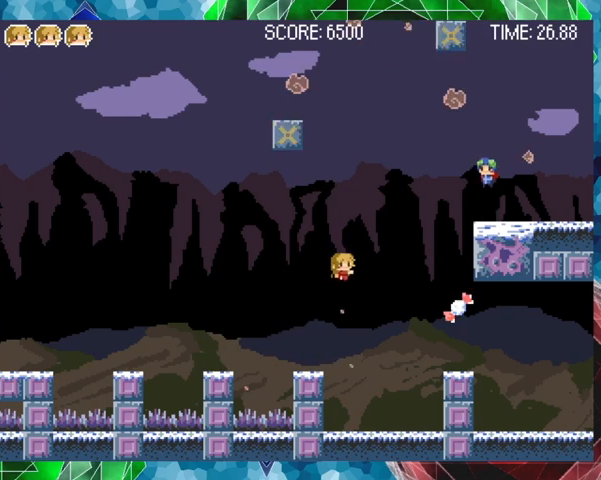
{"buttons": [], "events": [[67, "B", "up"], [467, "DPAD_RIGHT", "up"]]}